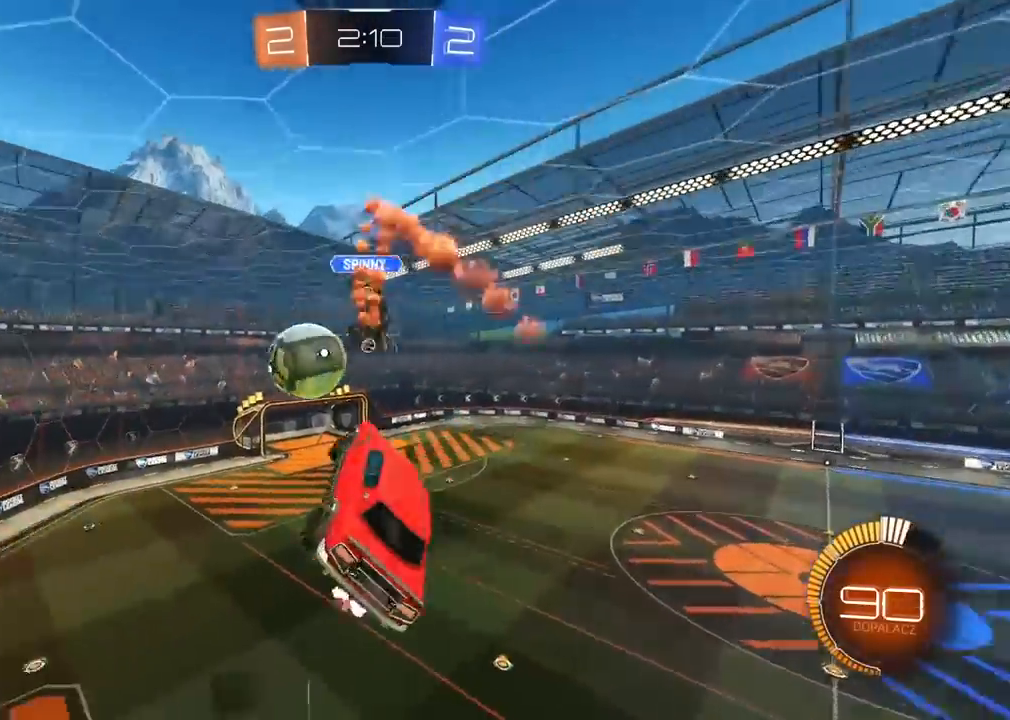
Gameplay with a controller (PlayStation layout); each line is a JSON object with the inputs held at the frame after it. "events" lists button and stick changes between this image and that frame as [ms after this image, input, new state], when the widget could be followed in between.
{"buttons": ["L1", "L2", "R2"], "left_stick": "down-left", "right_stick": "center", "events": [[33, "L2", "down"], [33, "left_stick", "up-right"], [133, "R1", "up"], [200, "left_stick", "down-right"], [250, "left_stick", "down"], [333, "L1", "down"], [367, "left_stick", "down-left"]]}
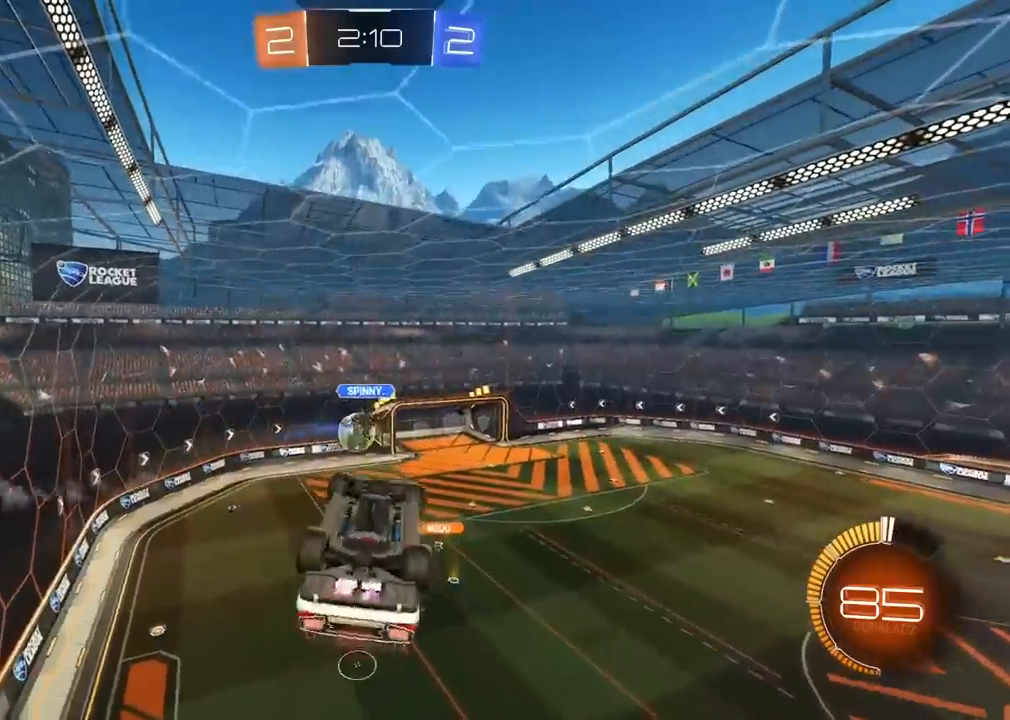
{"buttons": ["R1", "R2"], "left_stick": "up-right", "right_stick": "center", "events": [[167, "left_stick", "center"], [217, "left_stick", "up"], [350, "L1", "up"], [350, "R1", "down"], [367, "L2", "up"], [383, "left_stick", "center"], [433, "left_stick", "up-right"]]}
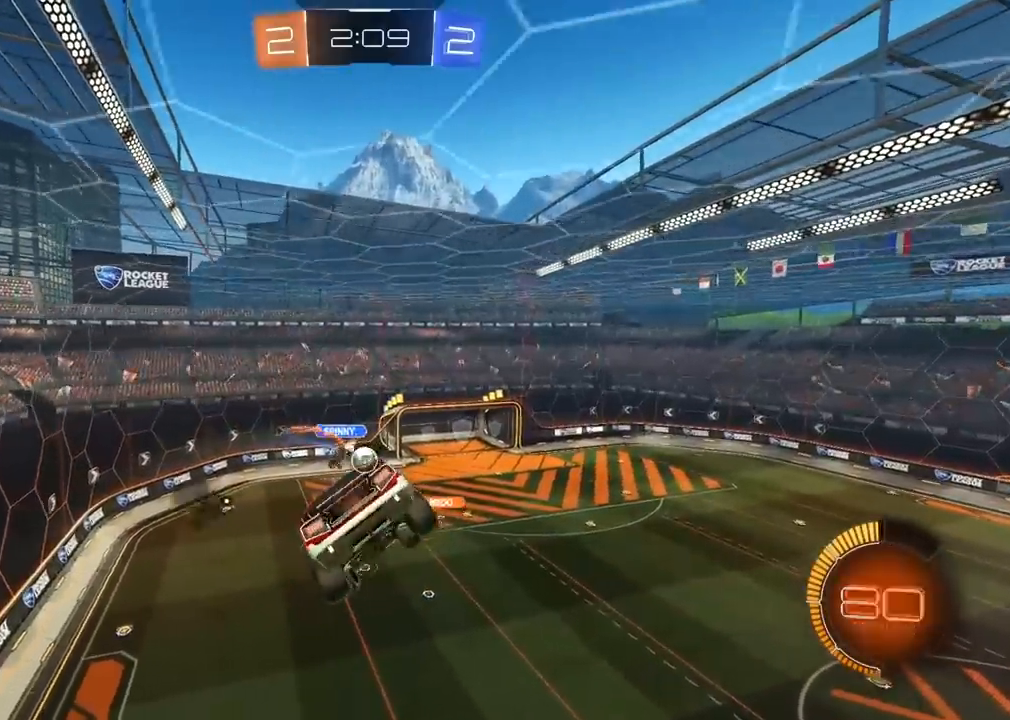
{"buttons": ["R2"], "left_stick": "center", "right_stick": "center", "events": [[50, "left_stick", "center"], [283, "left_stick", "down"], [400, "left_stick", "center"], [483, "R1", "up"]]}
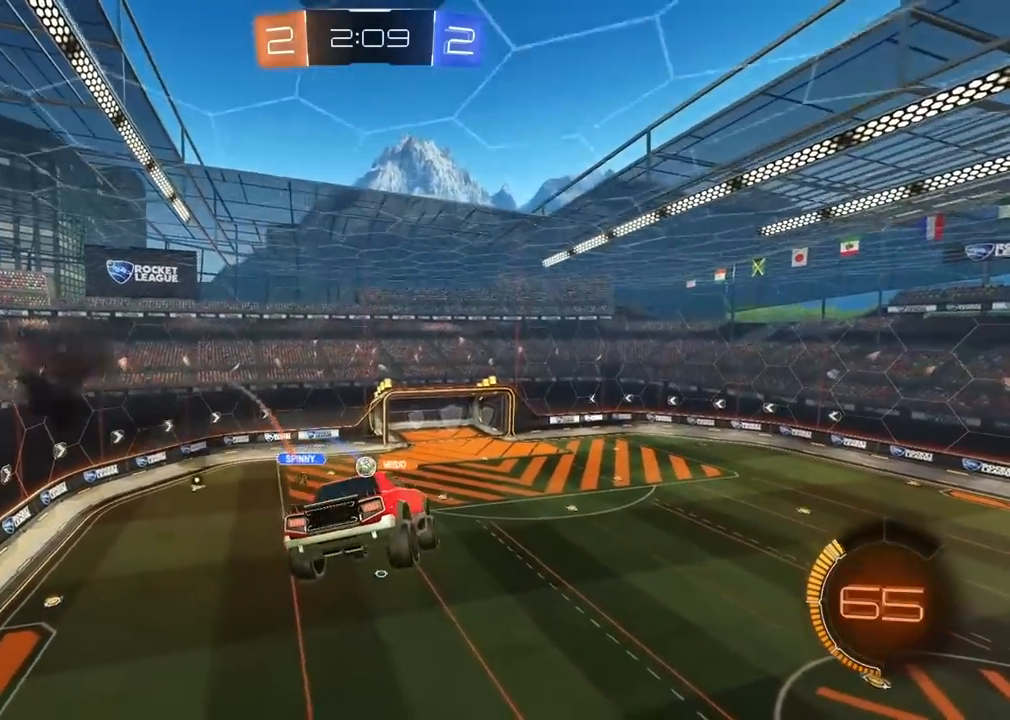
{"buttons": ["R2"], "left_stick": "center", "right_stick": "center", "events": []}
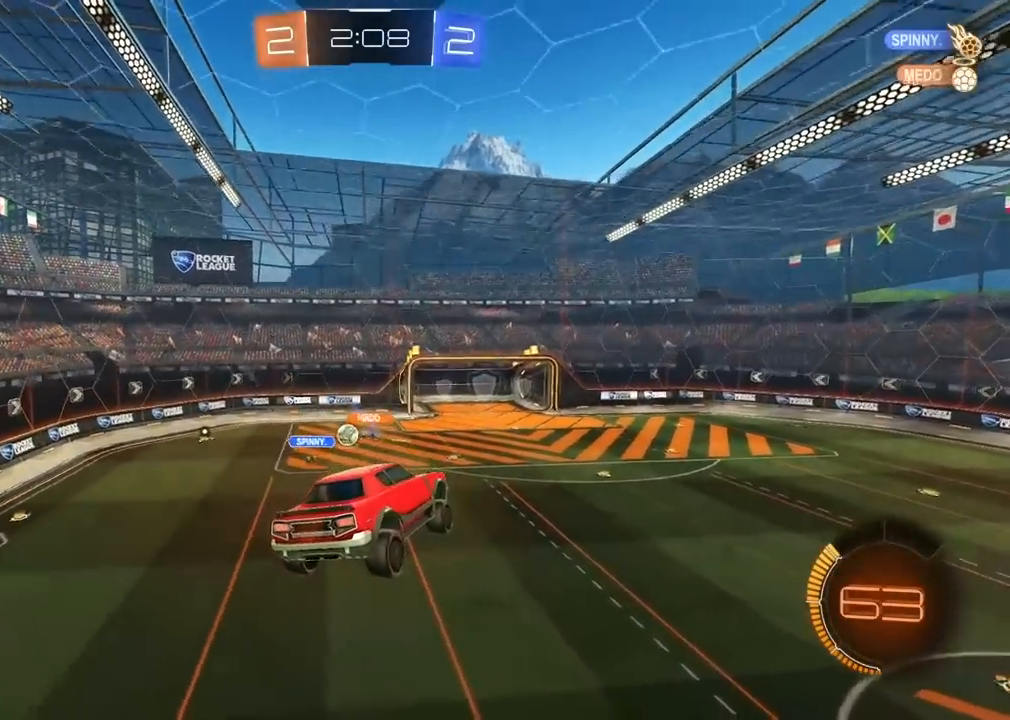
{"buttons": ["R2"], "left_stick": "center", "right_stick": "center", "events": []}
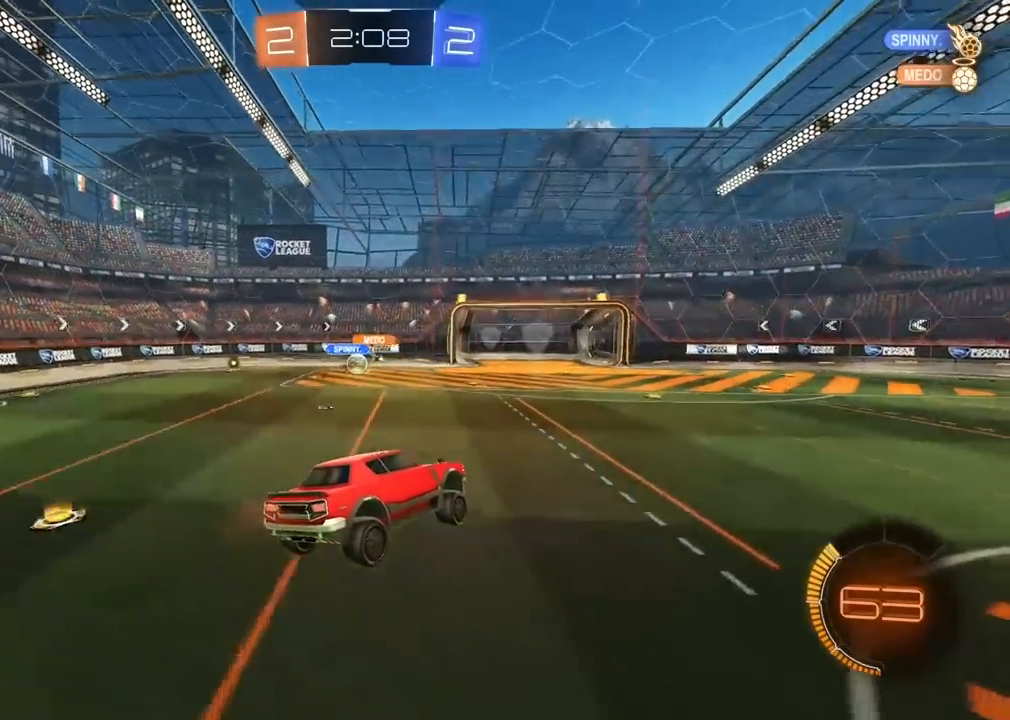
{"buttons": ["R2"], "left_stick": "left", "right_stick": "center", "events": [[233, "left_stick", "left"]]}
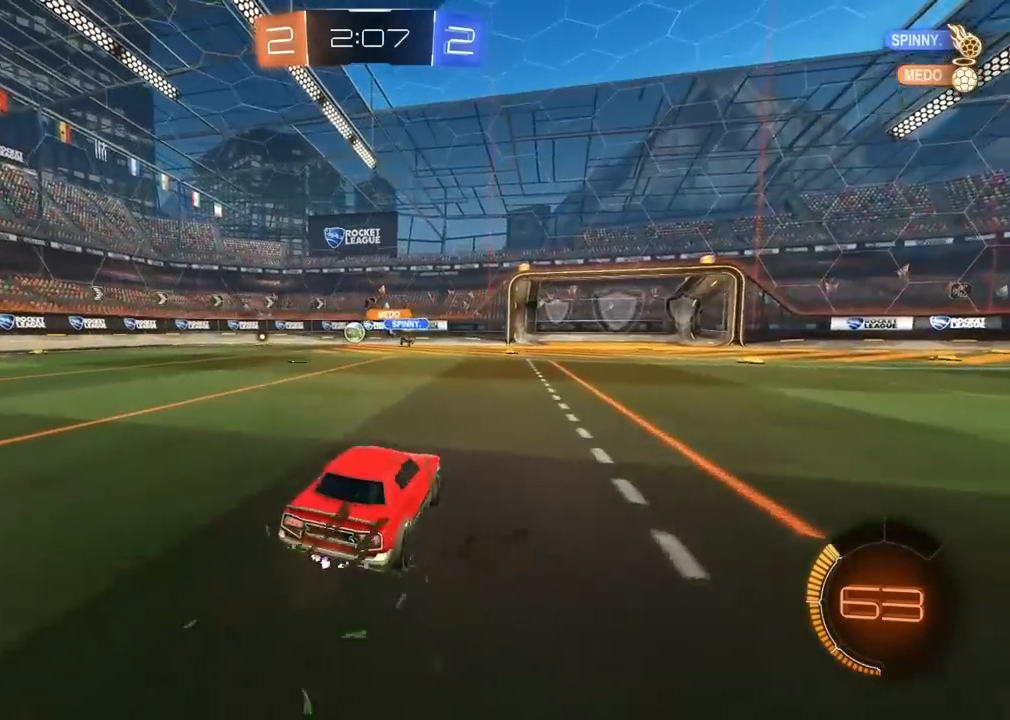
{"buttons": ["R2"], "left_stick": "center", "right_stick": "center", "events": [[50, "left_stick", "center"], [233, "left_stick", "right"], [417, "left_stick", "center"]]}
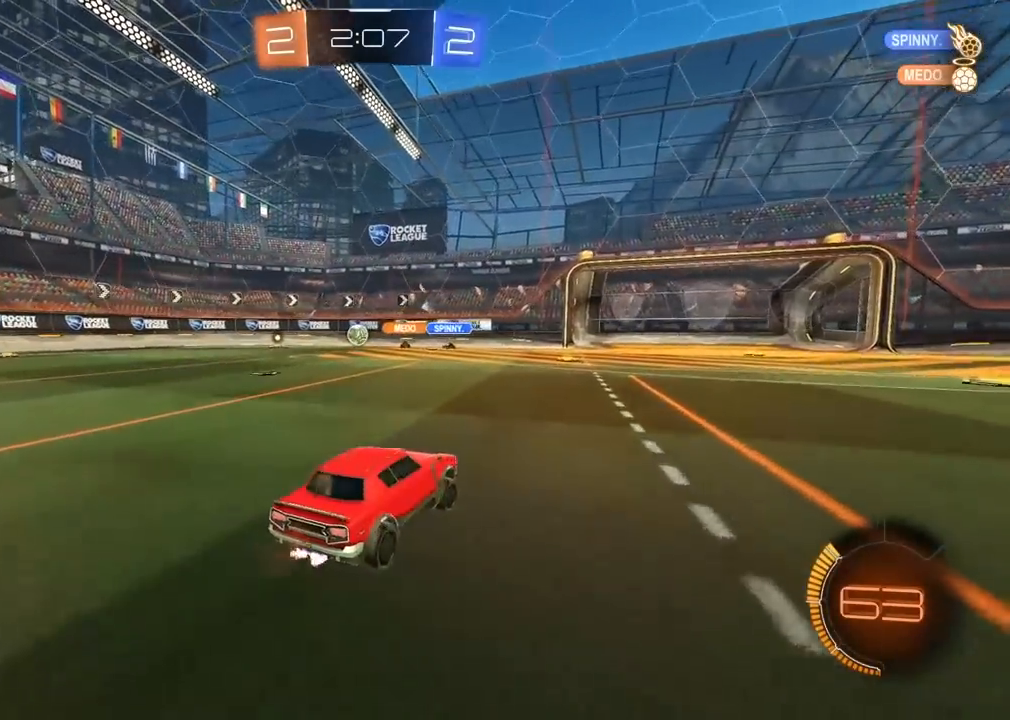
{"buttons": ["R2"], "left_stick": "center", "right_stick": "center", "events": [[33, "left_stick", "left"], [150, "left_stick", "center"]]}
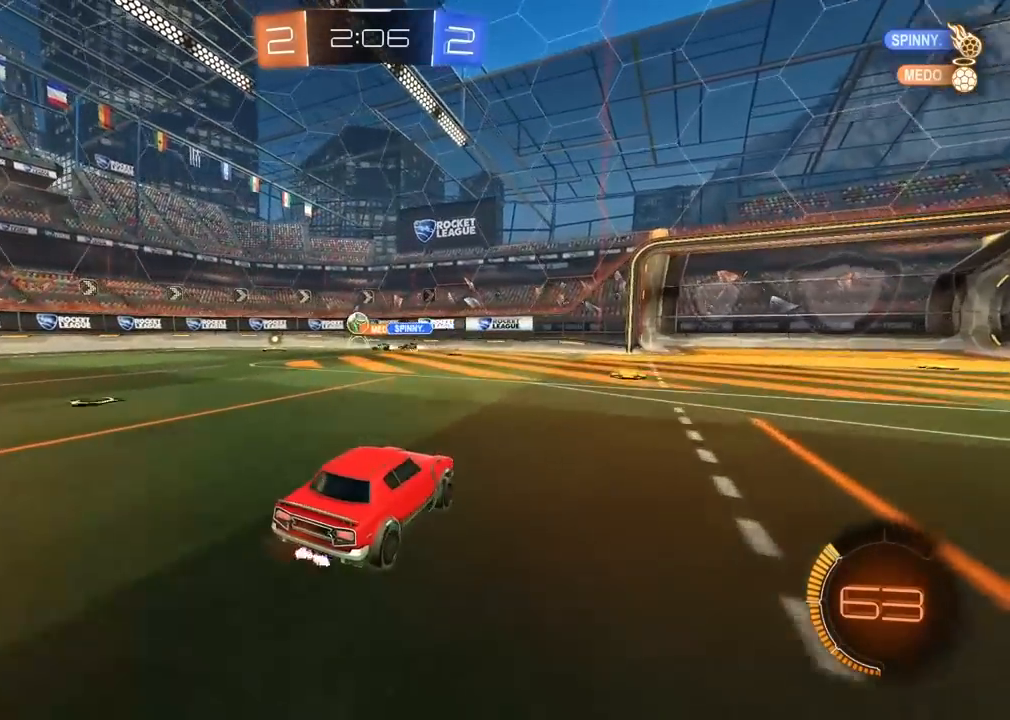
{"buttons": ["R2"], "left_stick": "center", "right_stick": "center", "events": []}
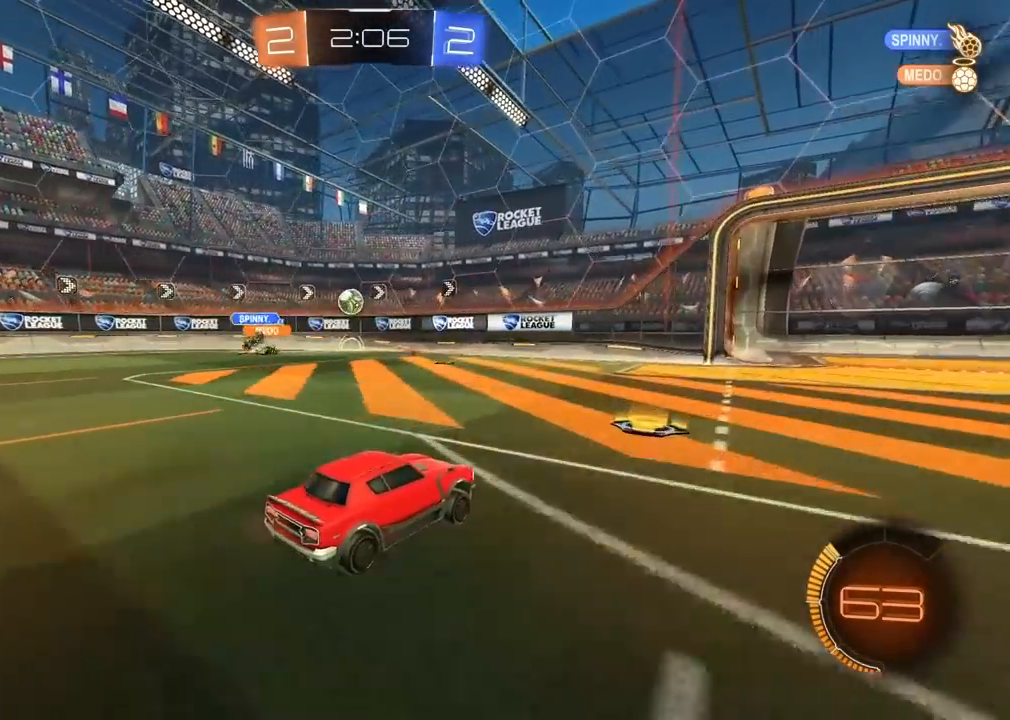
{"buttons": ["R2"], "left_stick": "right", "right_stick": "center", "events": [[150, "left_stick", "right"]]}
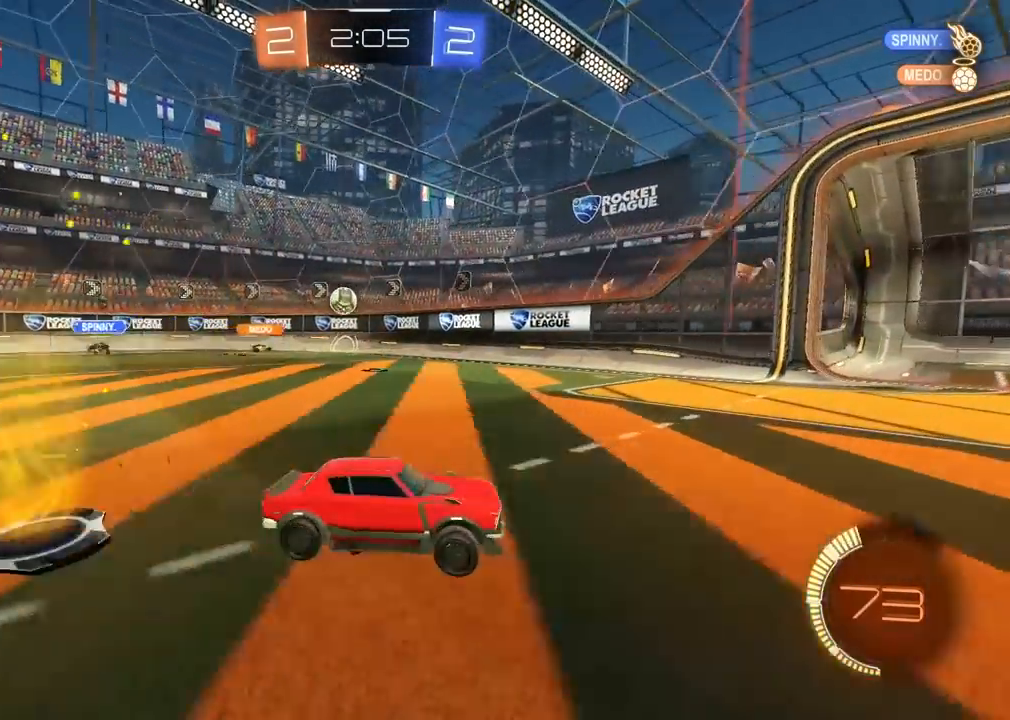
{"buttons": ["R2"], "left_stick": "center", "right_stick": "center", "events": [[100, "left_stick", "center"], [250, "left_stick", "right"], [350, "left_stick", "center"]]}
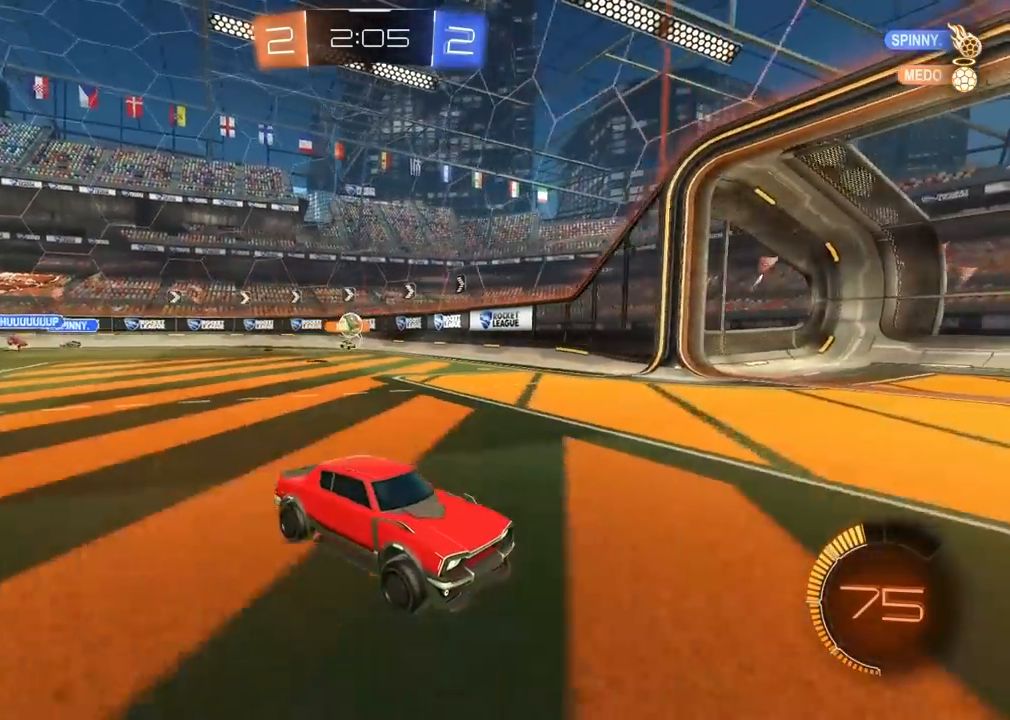
{"buttons": ["L1", "R2"], "left_stick": "left", "right_stick": "center", "events": [[333, "left_stick", "left"], [383, "L1", "down"]]}
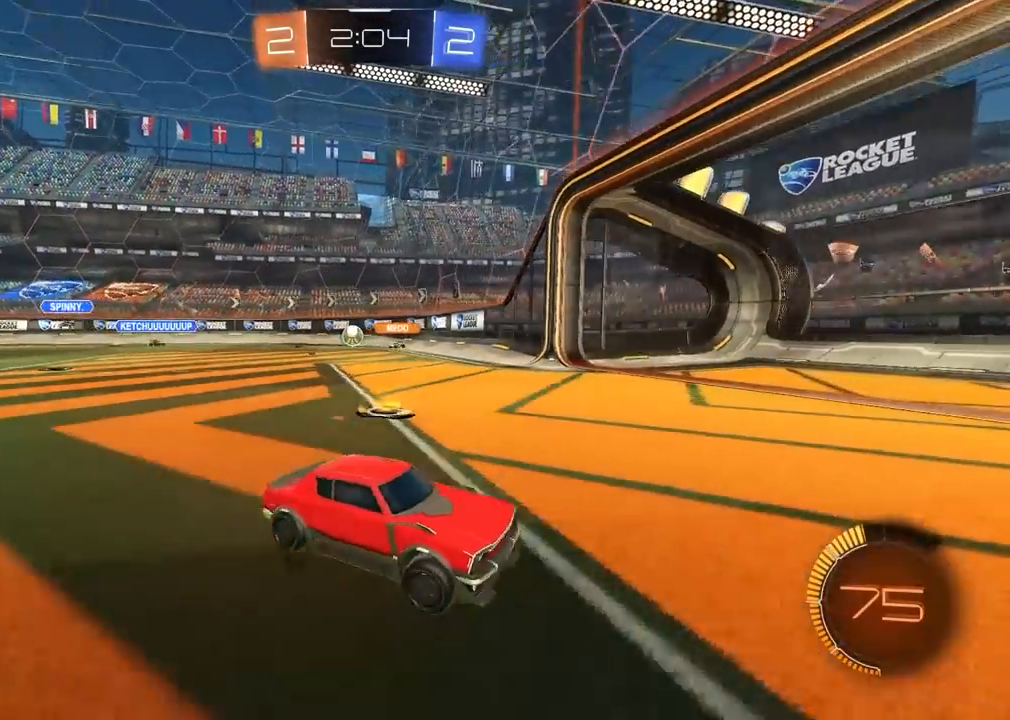
{"buttons": ["R2"], "left_stick": "left", "right_stick": "center", "events": [[150, "L1", "up"]]}
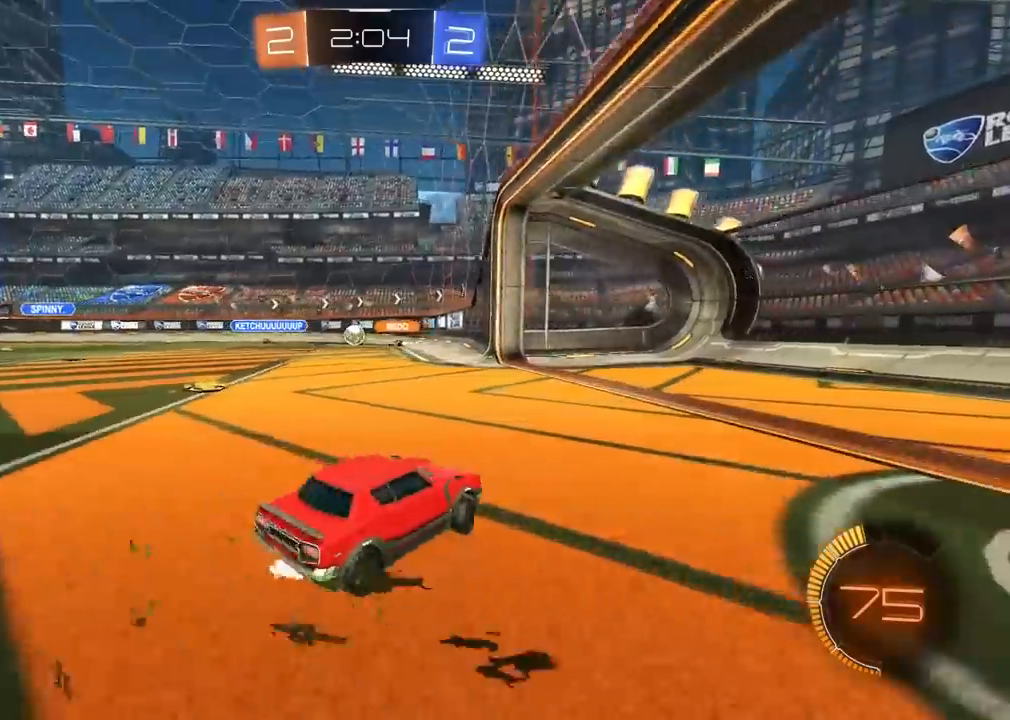
{"buttons": ["R2"], "left_stick": "left", "right_stick": "center", "events": []}
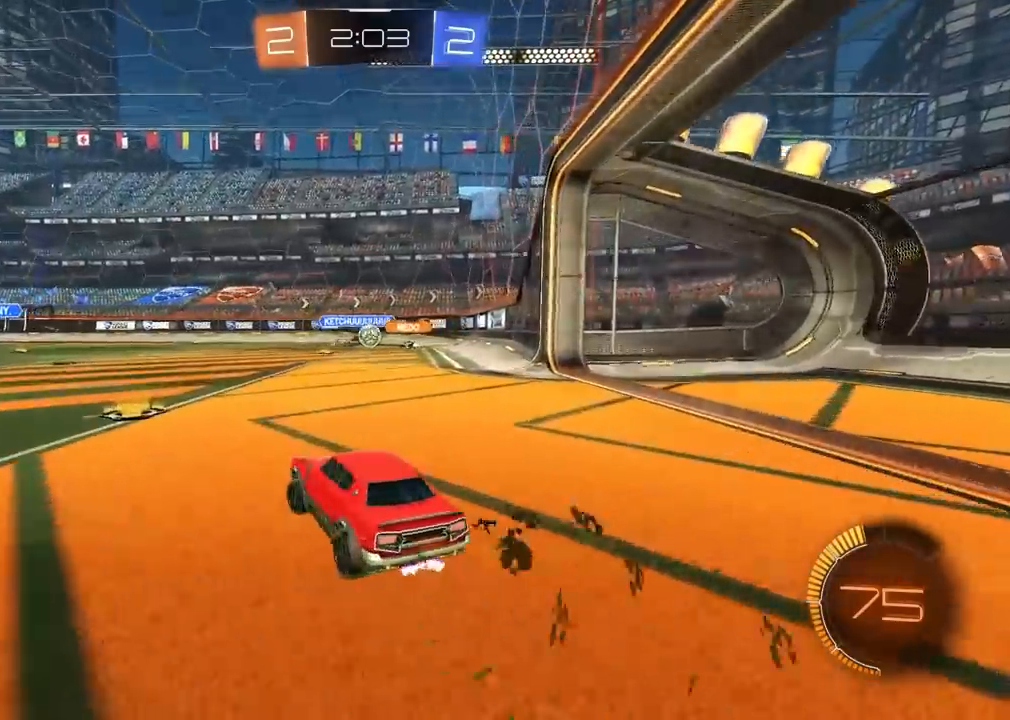
{"buttons": ["R1", "R2"], "left_stick": "left", "right_stick": "center", "events": [[133, "left_stick", "center"], [183, "left_stick", "right"], [333, "left_stick", "center"], [400, "left_stick", "left"], [450, "R1", "down"]]}
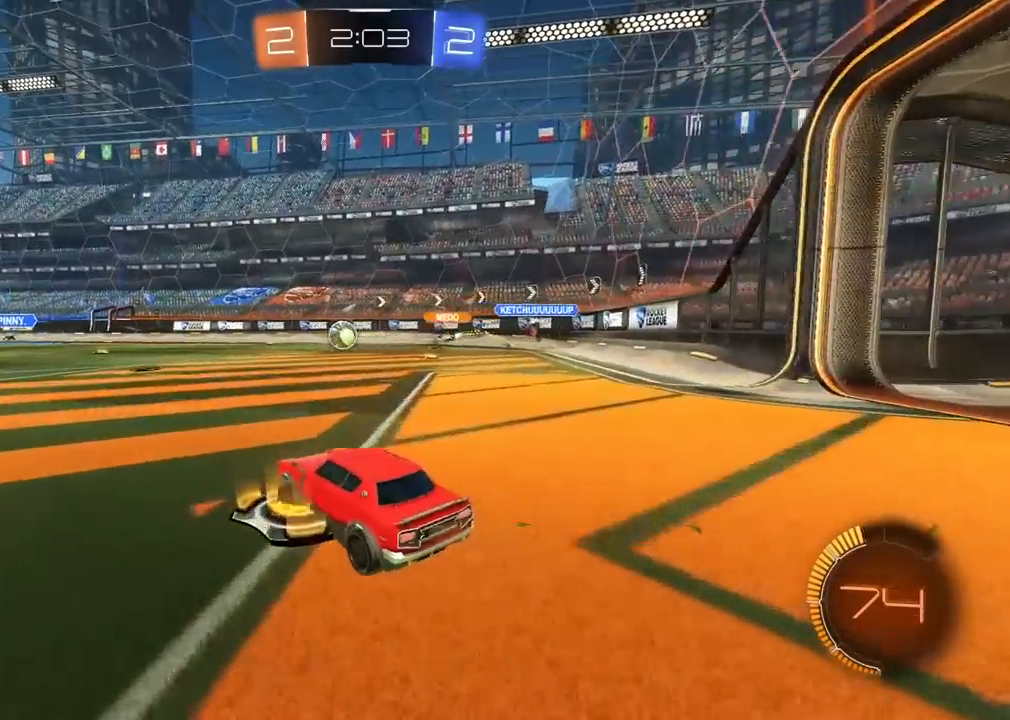
{"buttons": ["R1", "R2"], "left_stick": "center", "right_stick": "center", "events": [[233, "left_stick", "center"]]}
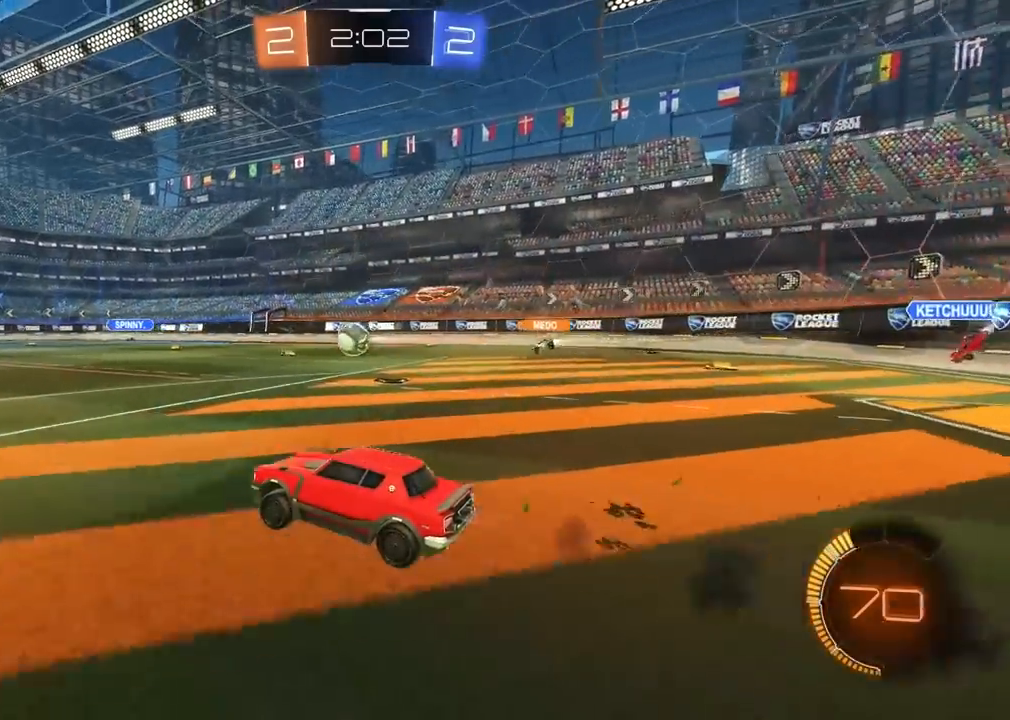
{"buttons": ["R1", "R2"], "left_stick": "center", "right_stick": "center", "events": [[317, "left_stick", "left"], [467, "left_stick", "center"]]}
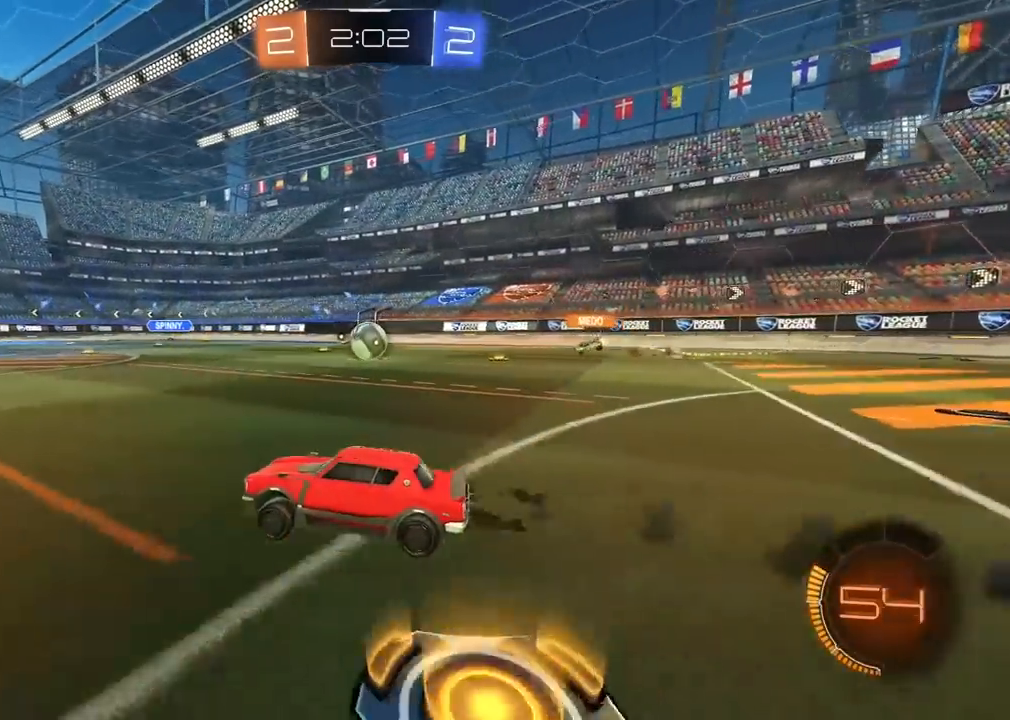
{"buttons": [], "left_stick": "center", "right_stick": "center", "events": [[17, "left_stick", "right"], [150, "left_stick", "center"], [183, "R1", "up"], [300, "left_stick", "right"], [367, "left_stick", "center"], [467, "R2", "up"]]}
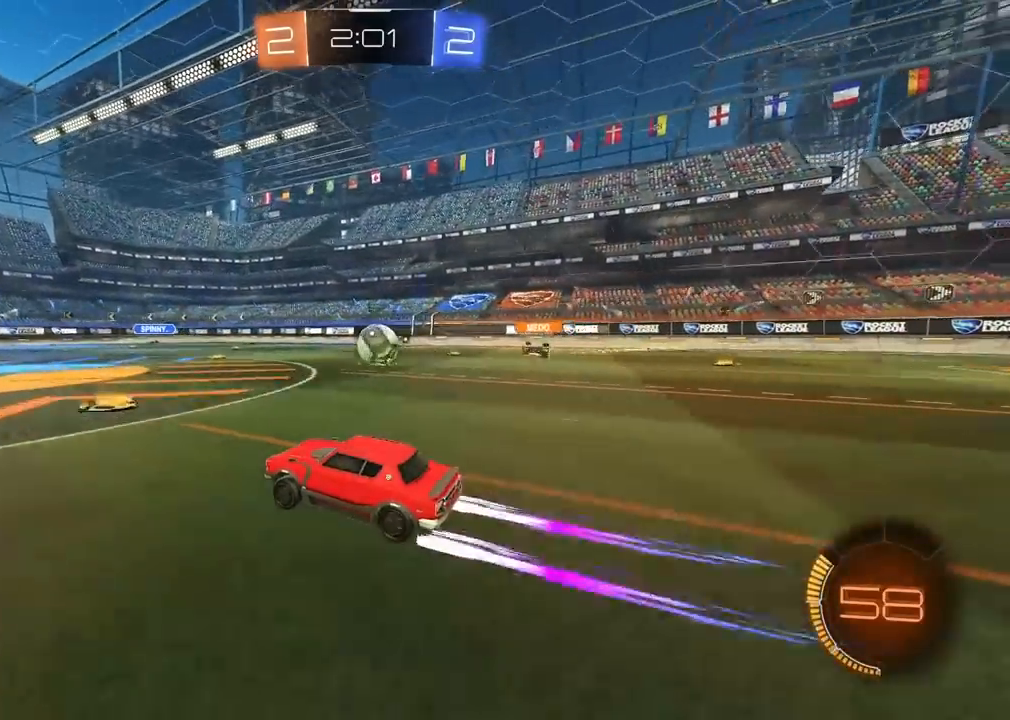
{"buttons": ["L2"], "left_stick": "center", "right_stick": "center", "events": [[350, "left_stick", "left"], [433, "L2", "down"], [450, "left_stick", "center"]]}
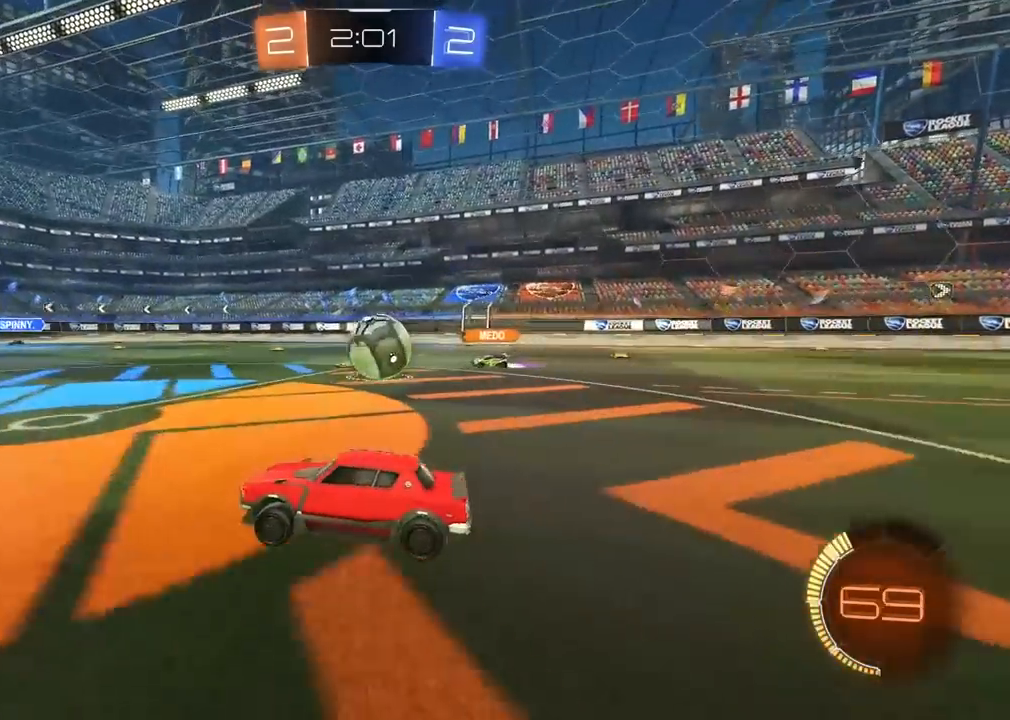
{"buttons": [], "left_stick": "right", "right_stick": "center", "events": [[83, "L2", "up"], [200, "R2", "down"], [283, "left_stick", "right"], [333, "R2", "up"], [333, "left_stick", "center"], [500, "left_stick", "right"]]}
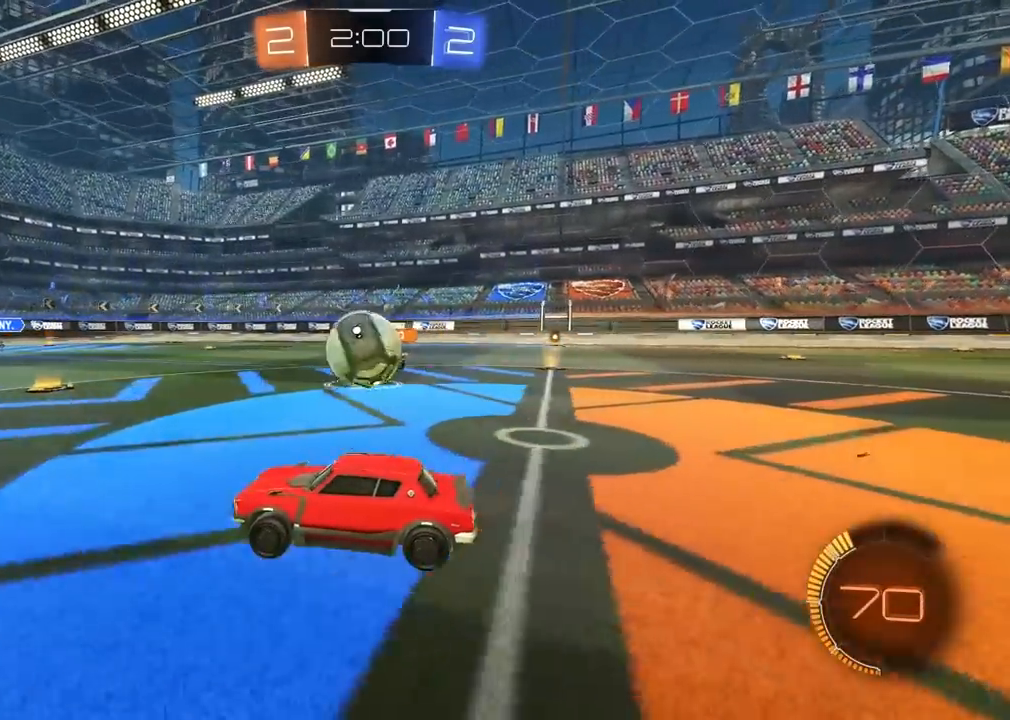
{"buttons": [], "left_stick": "center", "right_stick": "center", "events": [[167, "left_stick", "center"], [200, "R2", "down"], [267, "R1", "down"], [350, "left_stick", "left"], [400, "left_stick", "center"], [433, "R1", "up"], [467, "R2", "up"]]}
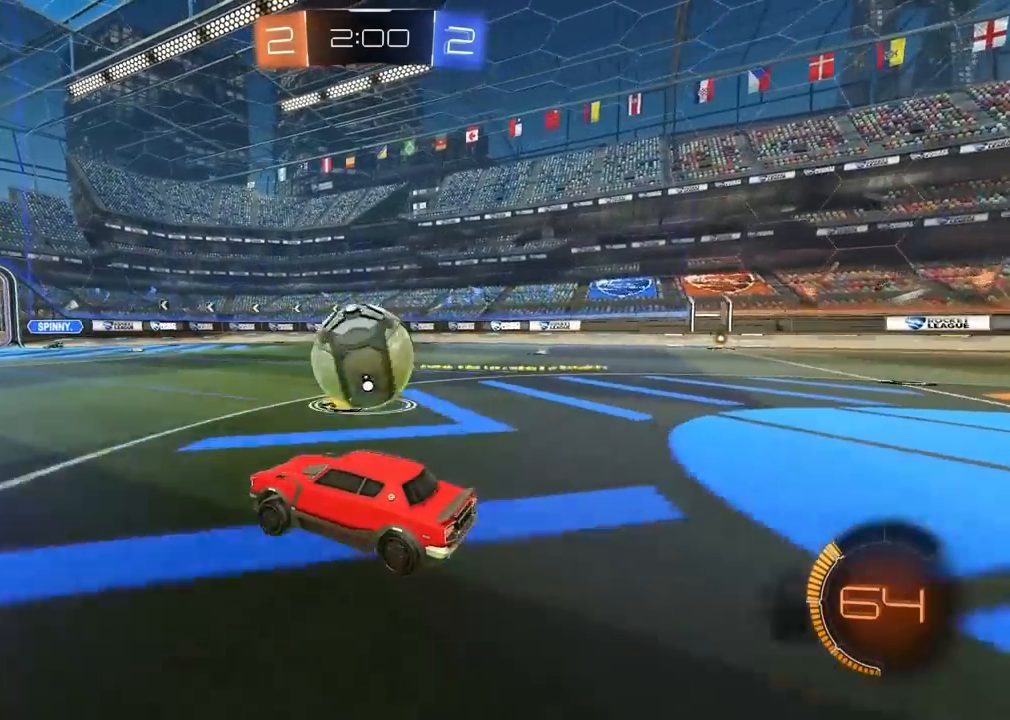
{"buttons": ["R1", "R2"], "left_stick": "right", "right_stick": "center", "events": [[333, "R2", "down"], [367, "left_stick", "right"], [467, "R1", "down"]]}
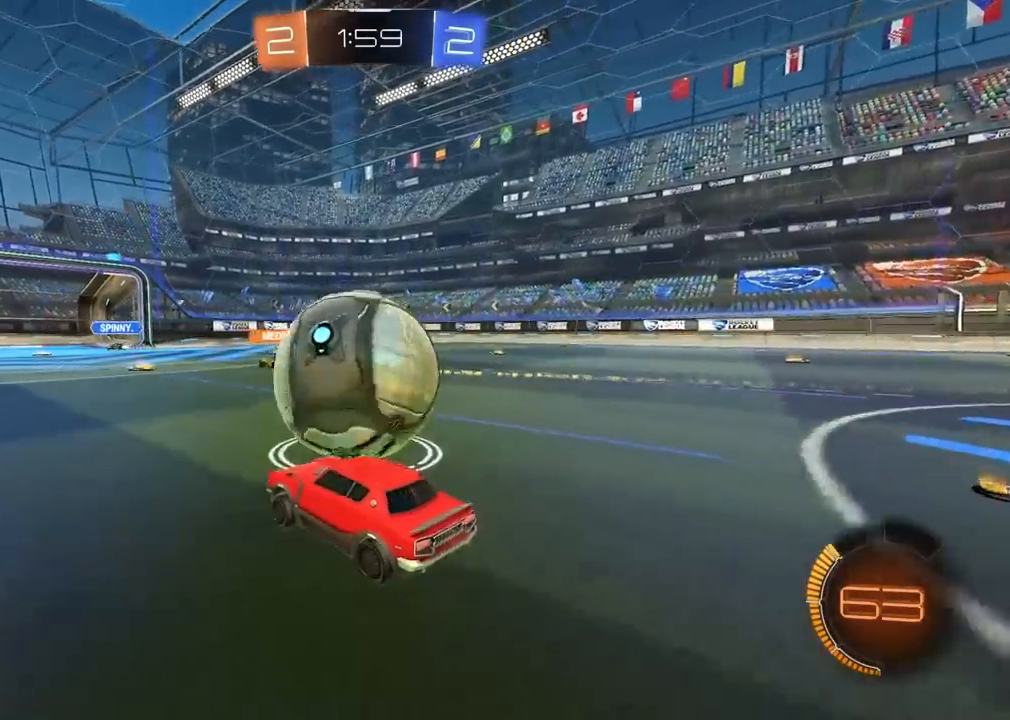
{"buttons": ["R1", "R2"], "left_stick": "left", "right_stick": "center", "events": [[200, "left_stick", "left"]]}
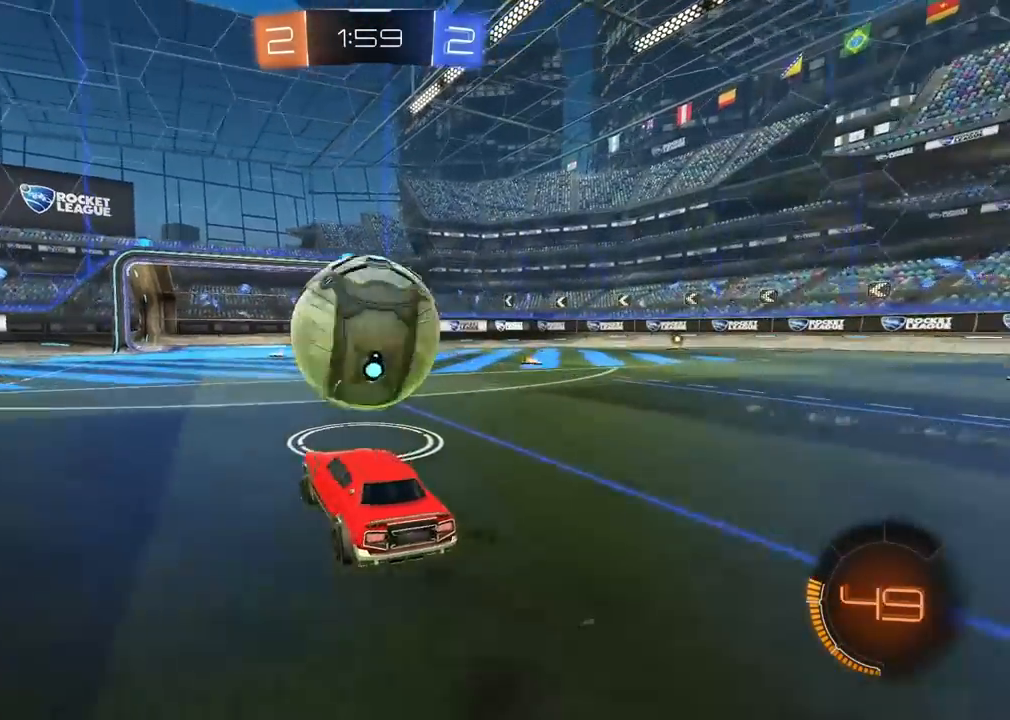
{"buttons": ["L2"], "left_stick": "up", "right_stick": "center"}
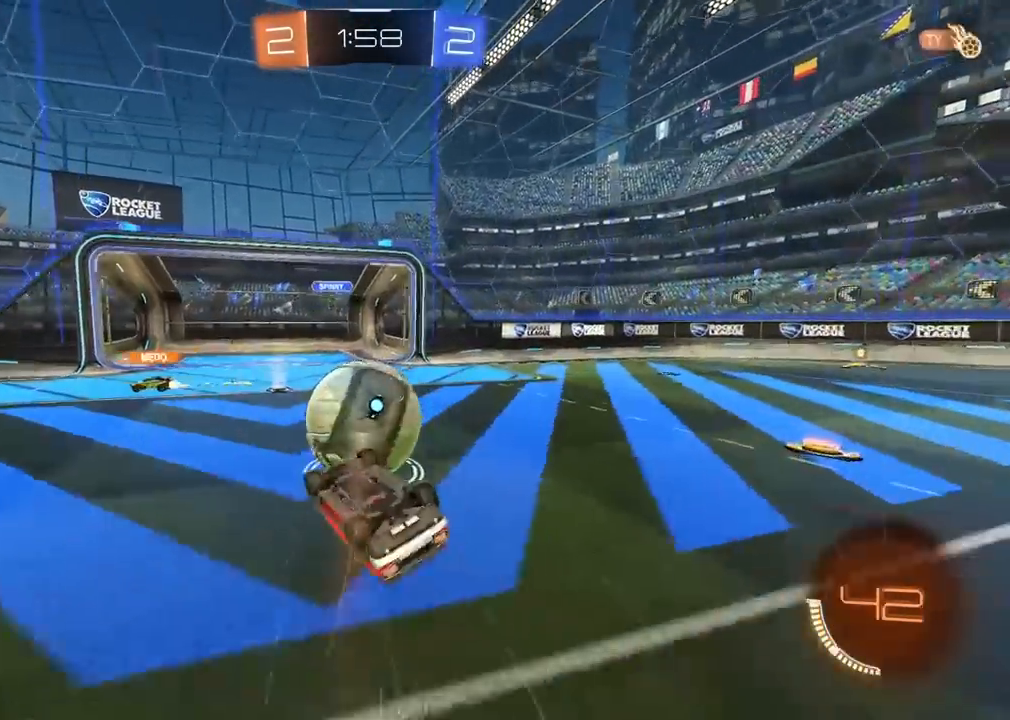
{"buttons": ["R1", "R2"], "left_stick": "center", "right_stick": "center", "events": [[33, "left_stick", "center"], [217, "R2", "down"], [283, "L1", "down"], [283, "R1", "down"], [283, "left_stick", "down-right"], [333, "L1", "up"], [350, "L2", "up"], [417, "left_stick", "center"]]}
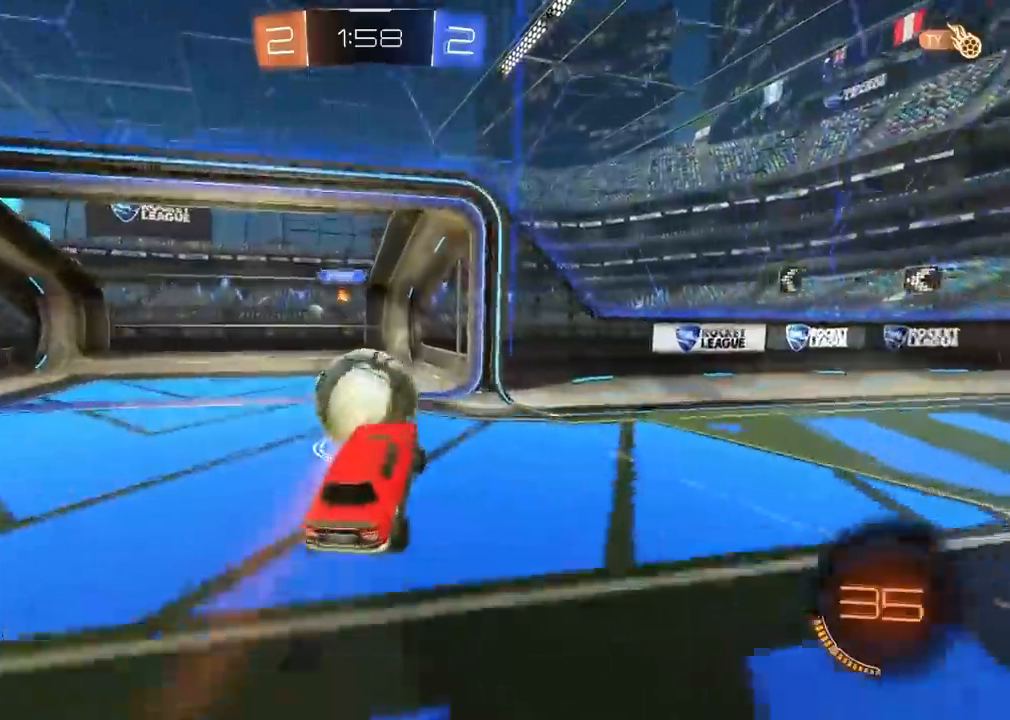
{"buttons": ["R2"], "left_stick": "center", "right_stick": "center"}
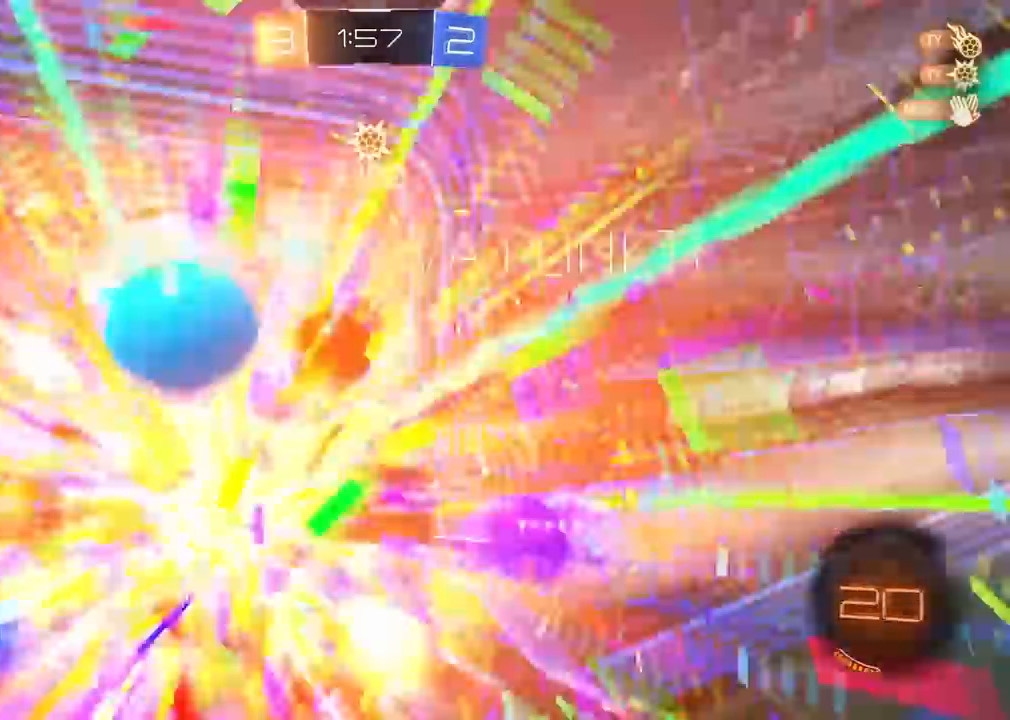
{"buttons": [], "left_stick": "center", "right_stick": "center", "events": [[100, "R2", "up"], [300, "TRIANGLE", "down"], [417, "TRIANGLE", "up"]]}
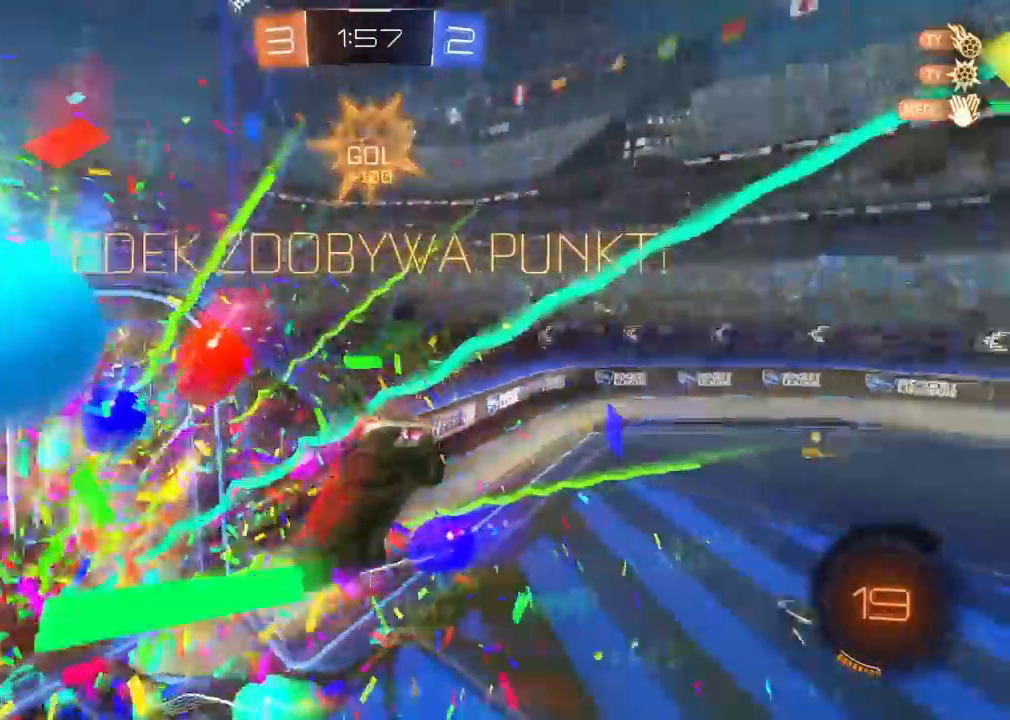
{"buttons": [], "left_stick": "up-right", "right_stick": "center", "events": [[250, "left_stick", "up-right"]]}
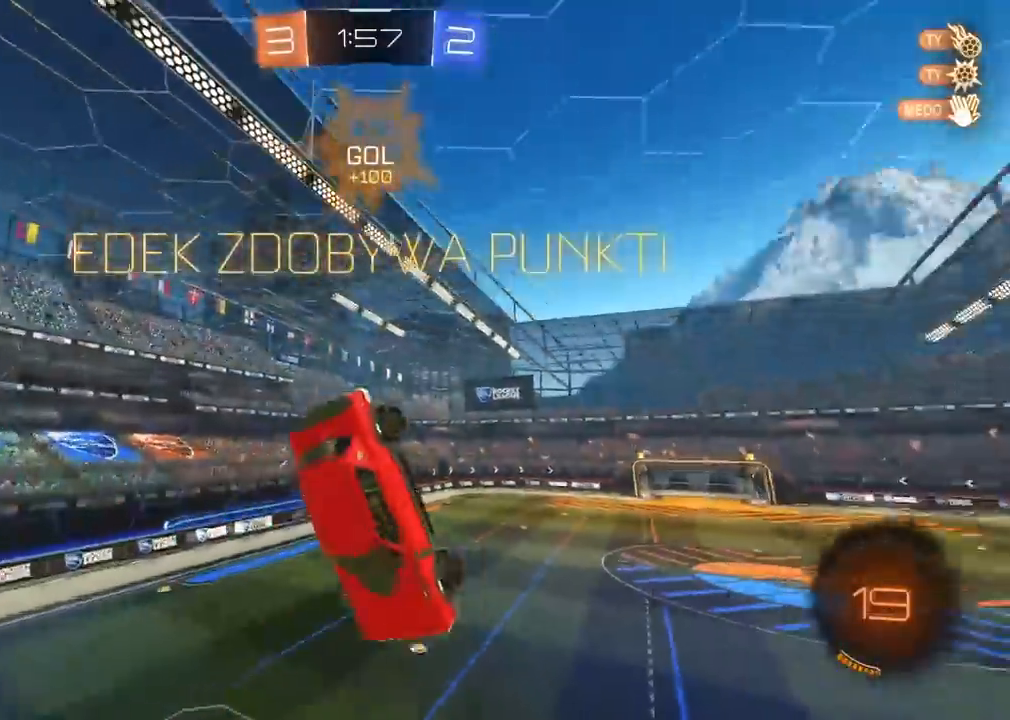
{"buttons": [], "left_stick": "center", "right_stick": "center"}